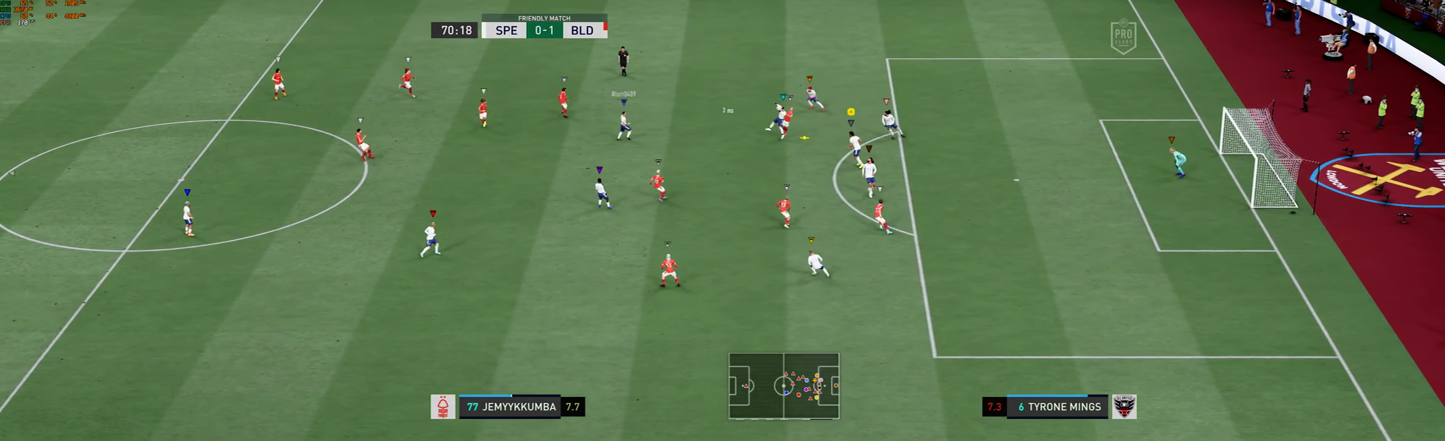
Gameplay with a controller (Xbox layout); each line is a JSON object with the inputs held at the frame after it. "events" lists button and stick changes between this image and that frame as [ms after this image, input, new state], when the widget could be followed in between. Not read: L3 R3 right_stick.
{"buttons": ["L2"], "left_stick": "up-left", "events": [[100, "left_stick", "up"], [217, "left_stick", "up-left"]]}
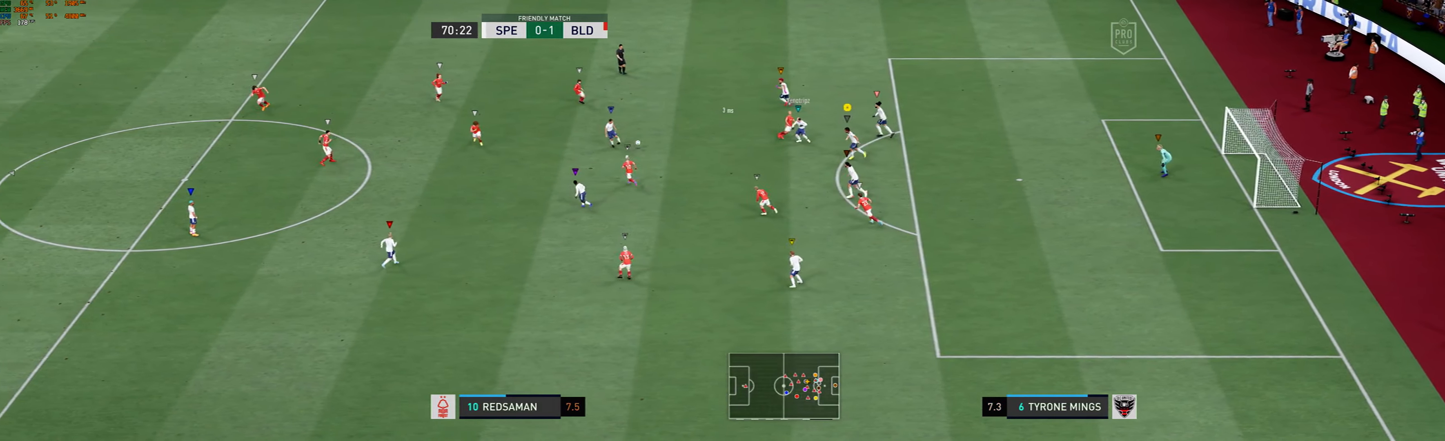
{"buttons": ["A"], "left_stick": "left"}
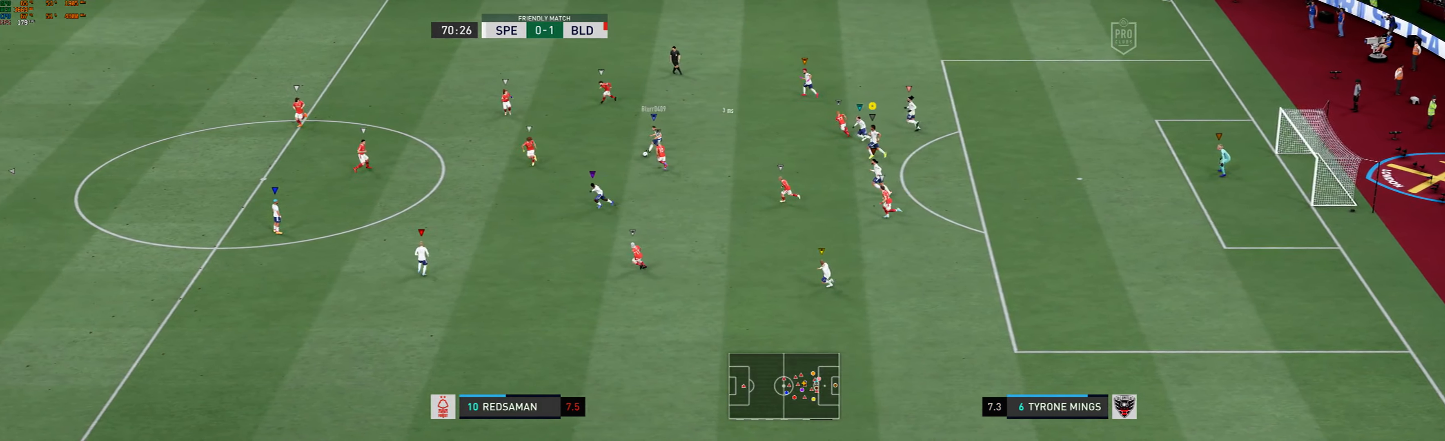
{"buttons": ["R1"], "left_stick": "left", "events": [[34, "A", "up"], [167, "L2", "down"], [234, "L2", "up"], [367, "R1", "down"]]}
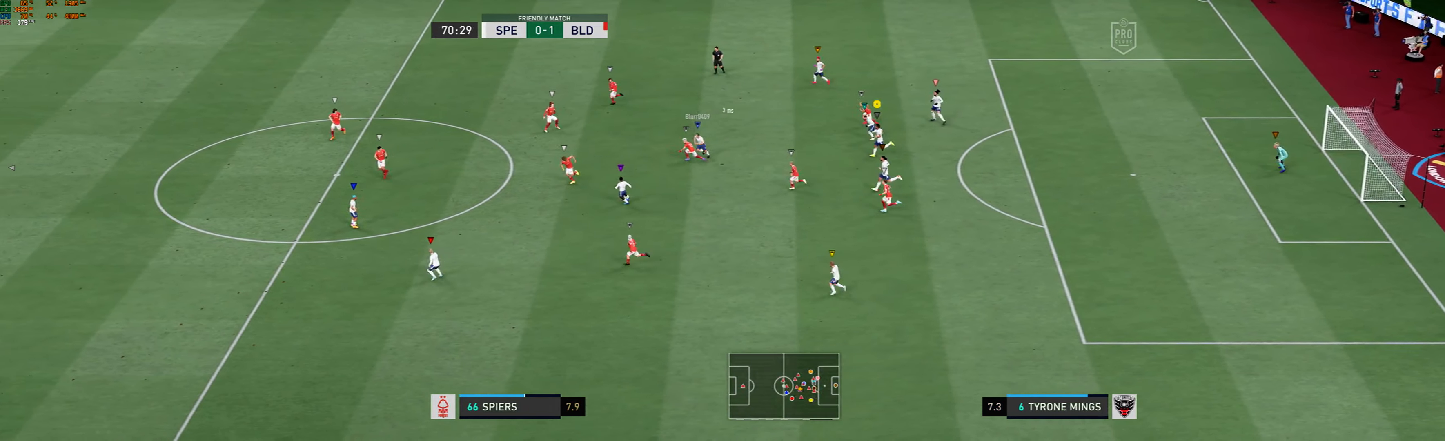
{"buttons": [], "left_stick": "left", "events": [[134, "R1", "up"]]}
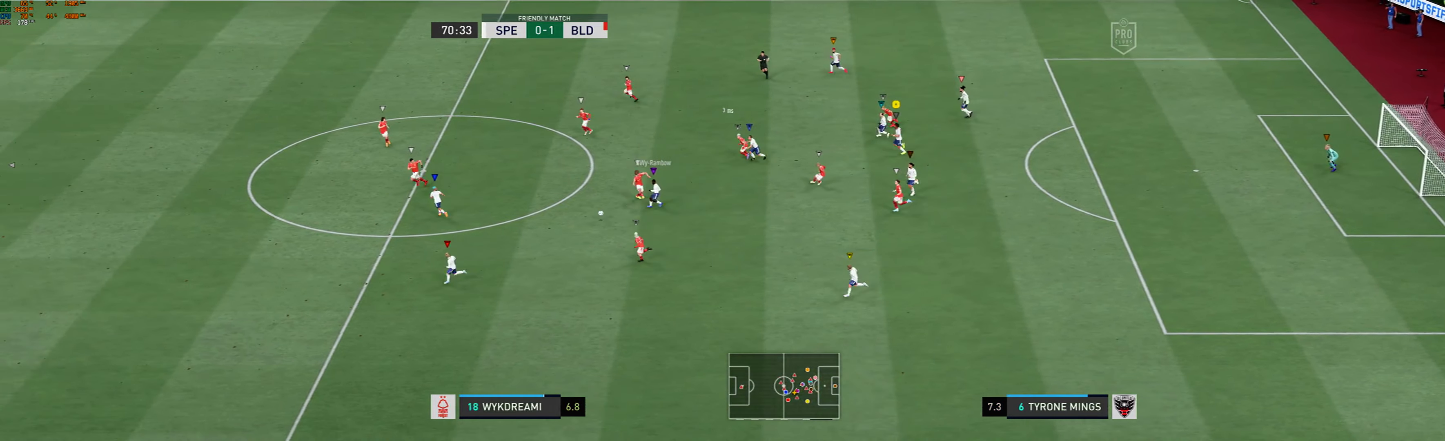
{"buttons": [], "left_stick": "left", "events": []}
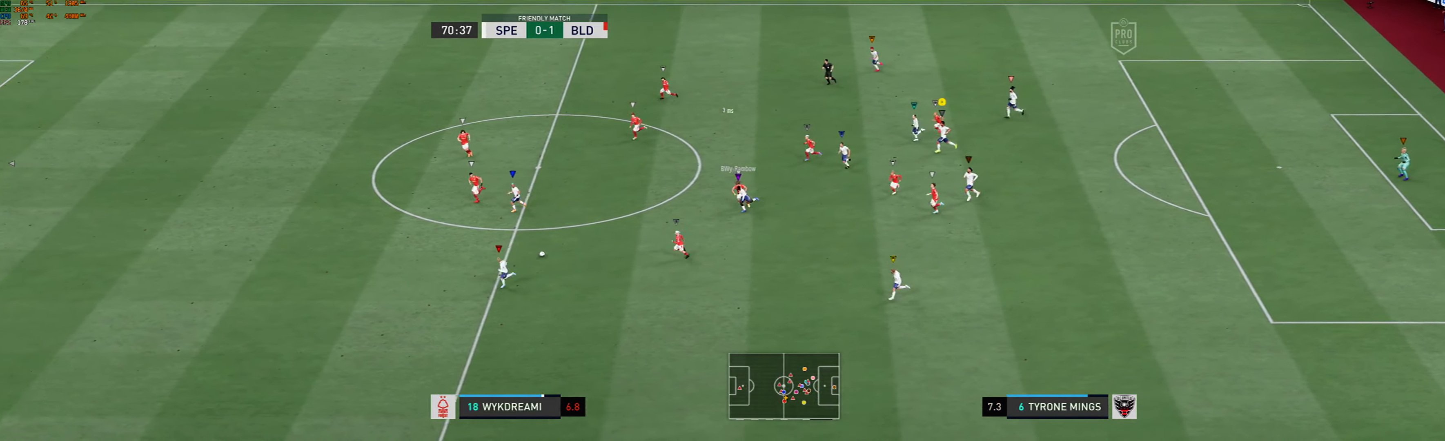
{"buttons": [], "left_stick": "left", "events": []}
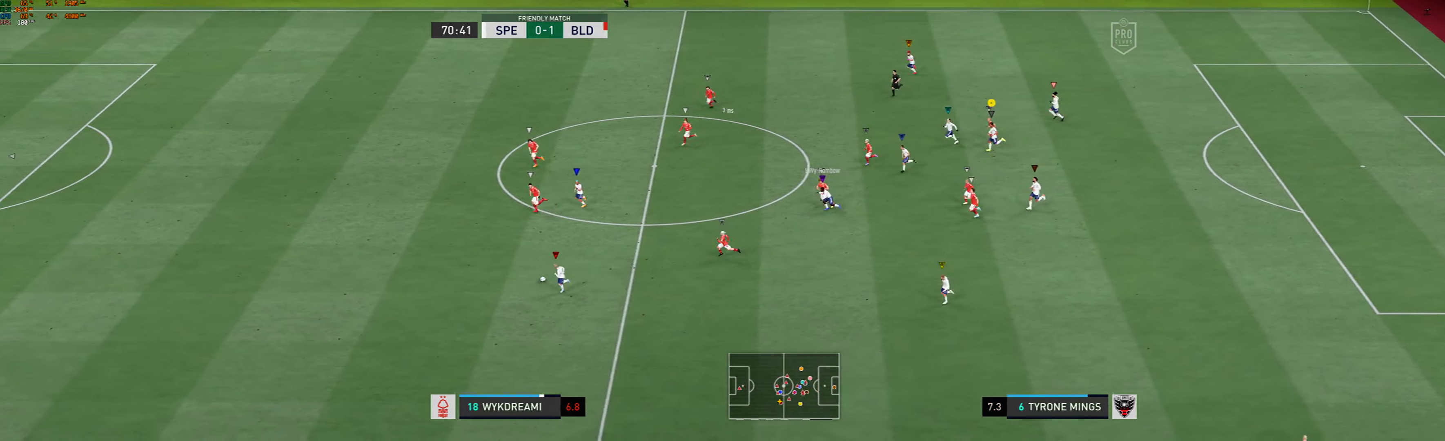
{"buttons": [], "left_stick": "left", "events": []}
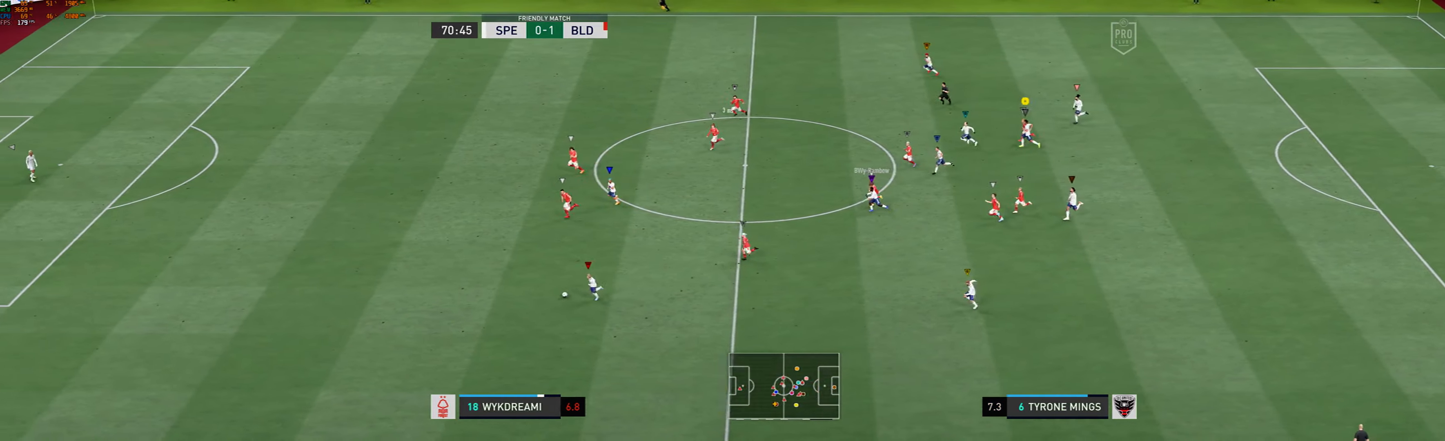
{"buttons": [], "left_stick": "left", "events": []}
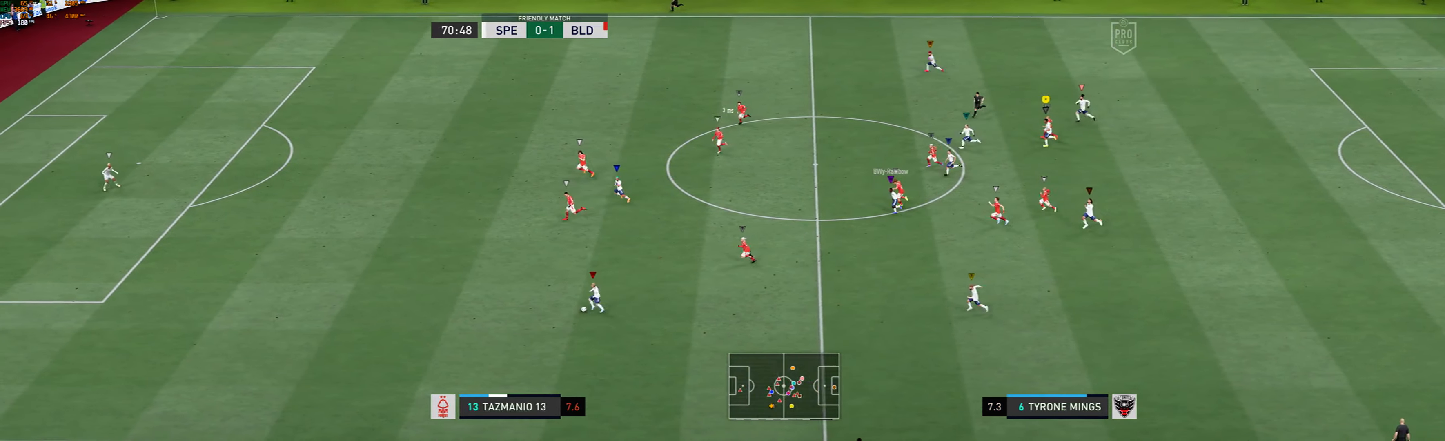
{"buttons": [], "left_stick": "left", "events": []}
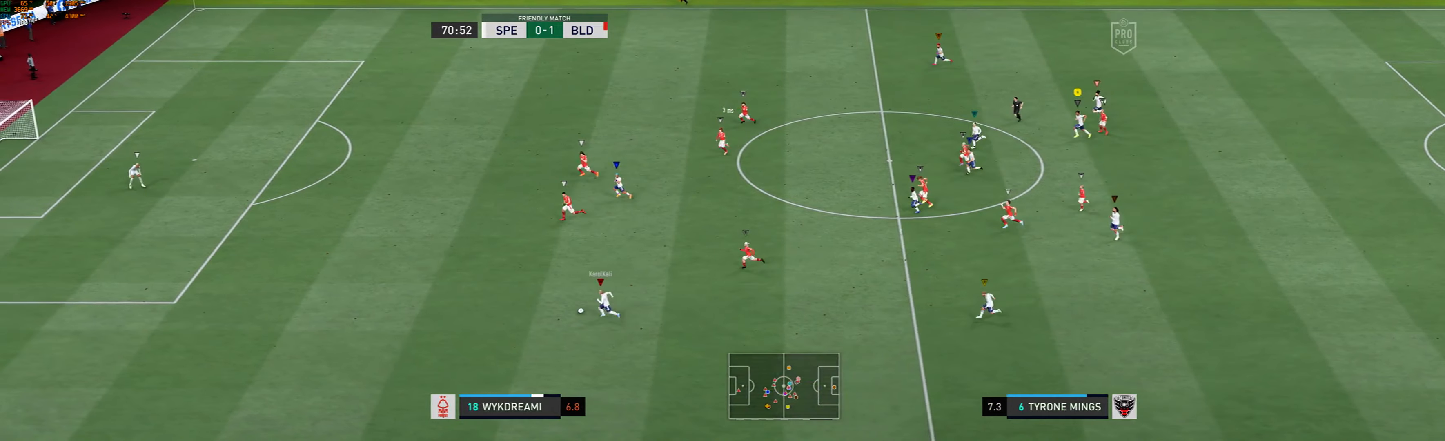
{"buttons": [], "left_stick": "left", "events": []}
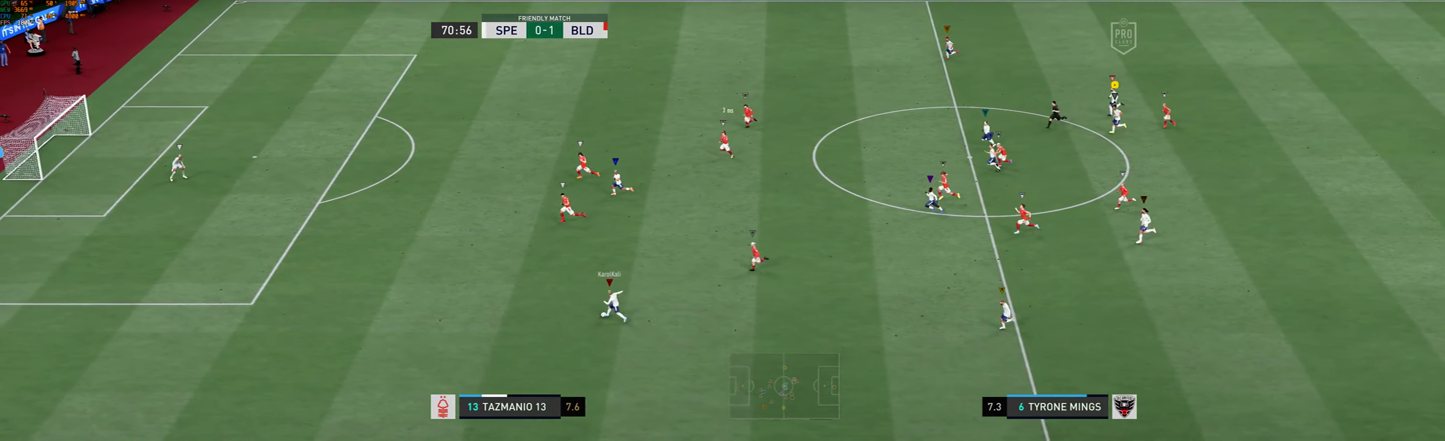
{"buttons": [], "left_stick": "left", "events": []}
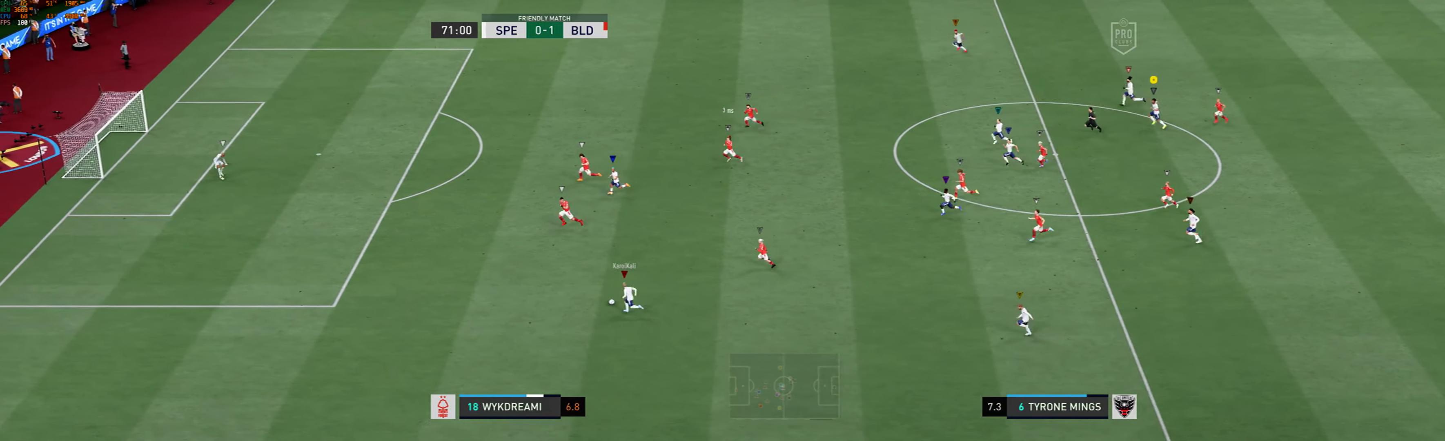
{"buttons": [], "left_stick": "left", "events": []}
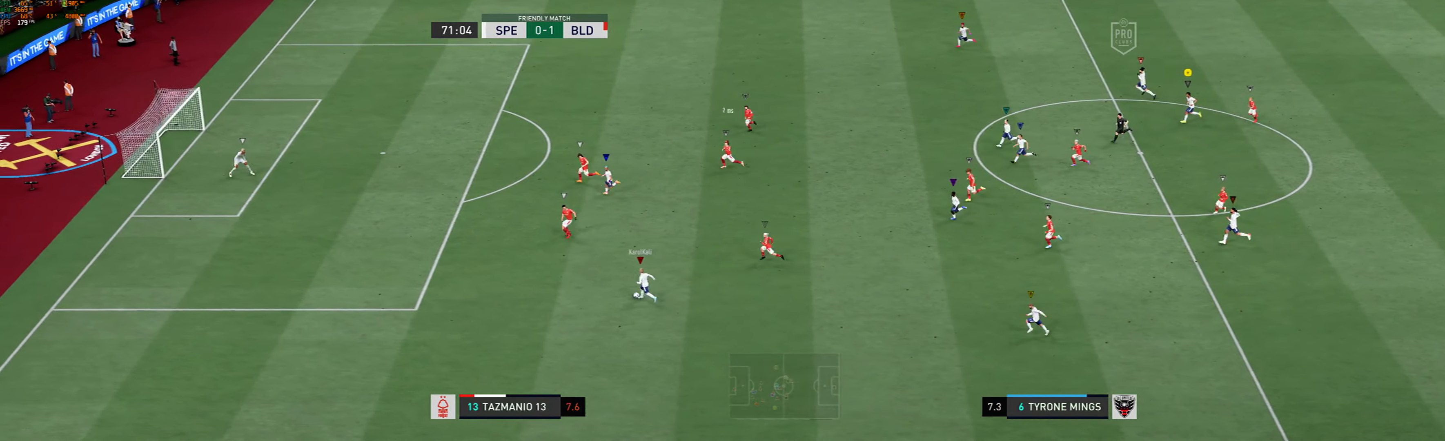
{"buttons": [], "left_stick": "left", "events": []}
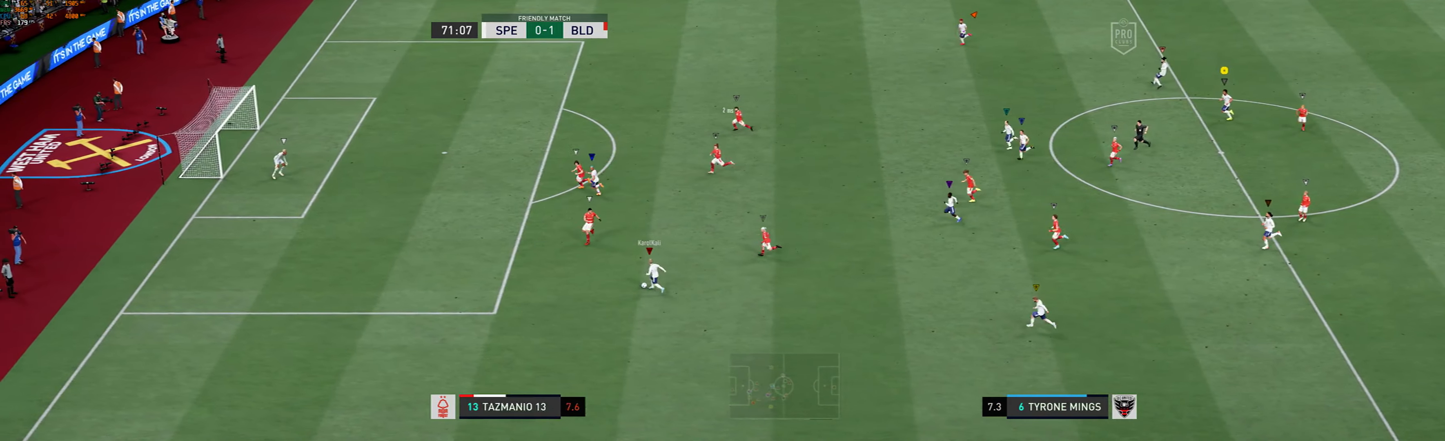
{"buttons": [], "left_stick": "left", "events": [[83, "left_stick", "down-left"], [500, "left_stick", "left"]]}
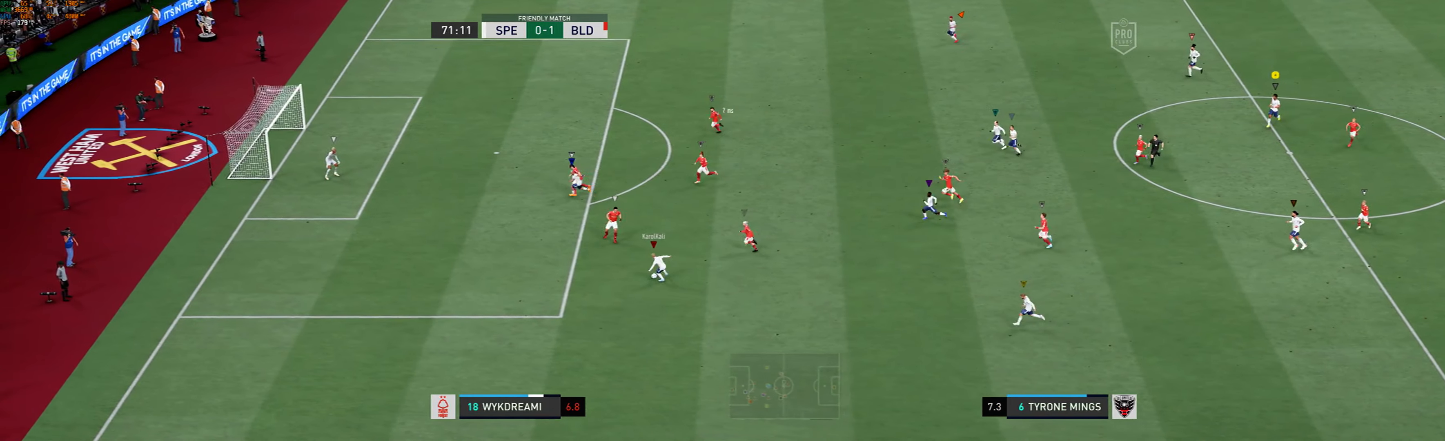
{"buttons": [], "left_stick": "center", "events": [[133, "left_stick", "center"]]}
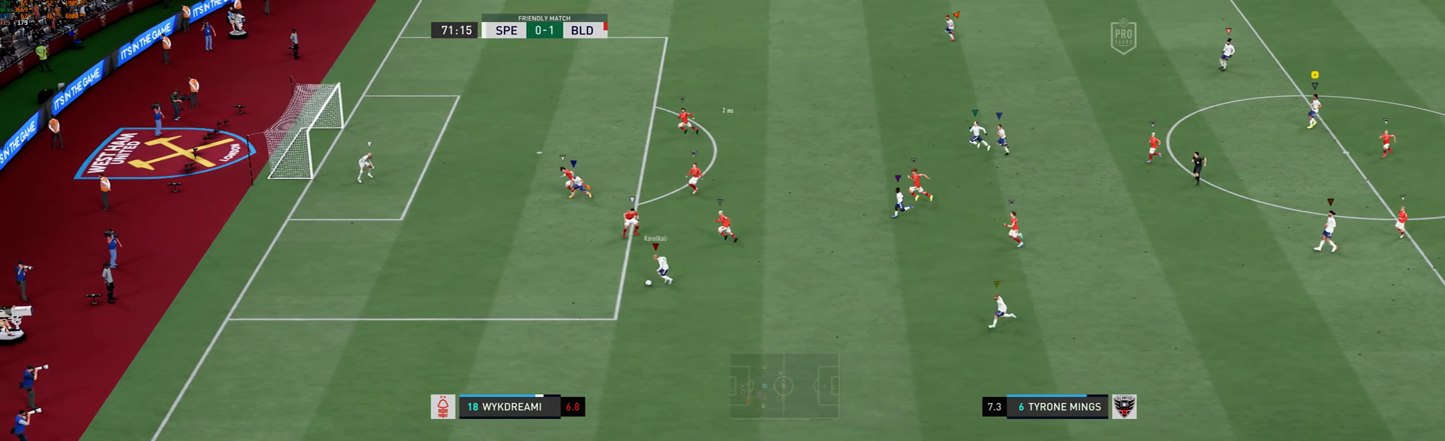
{"buttons": [], "left_stick": "center", "events": []}
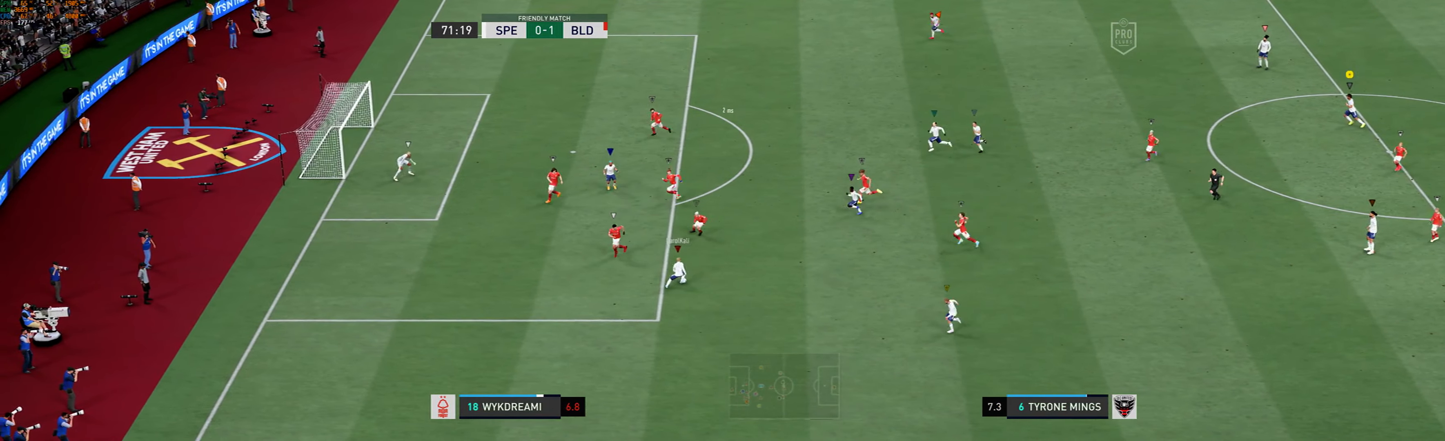
{"buttons": [], "left_stick": "center", "events": []}
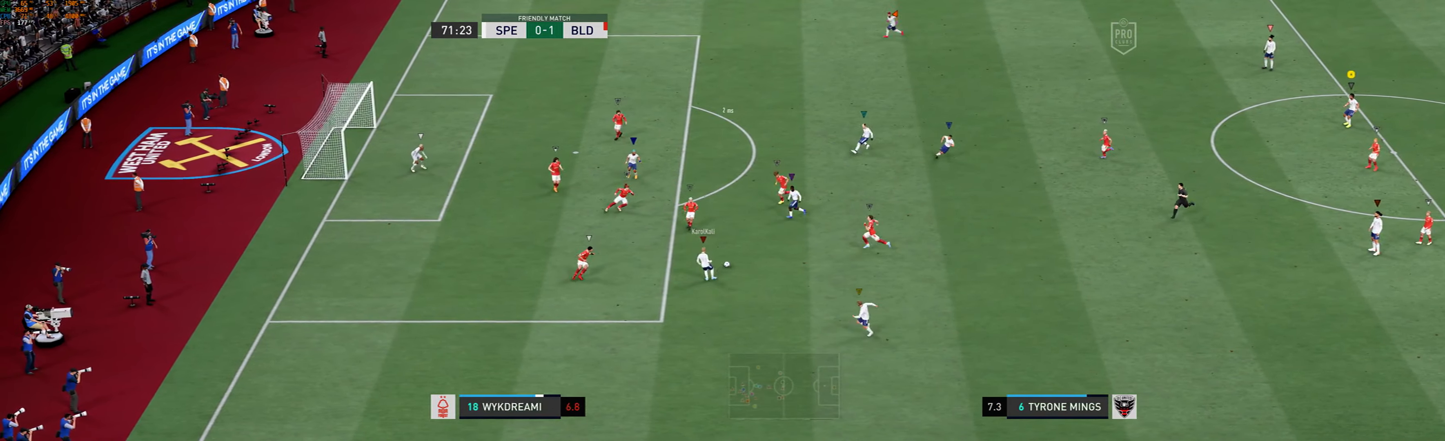
{"buttons": [], "left_stick": "center", "events": []}
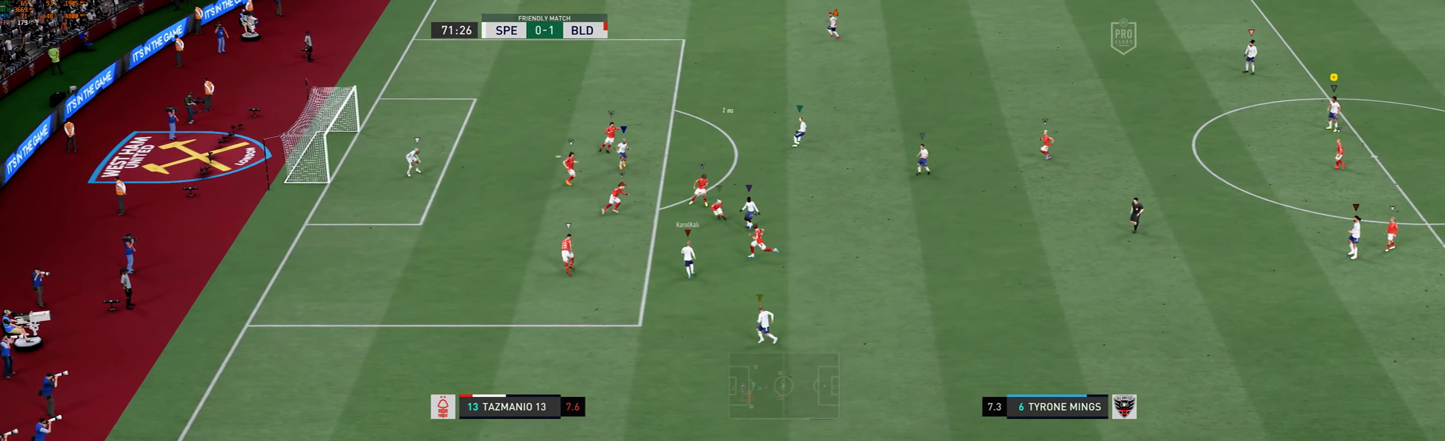
{"buttons": [], "left_stick": "center", "events": []}
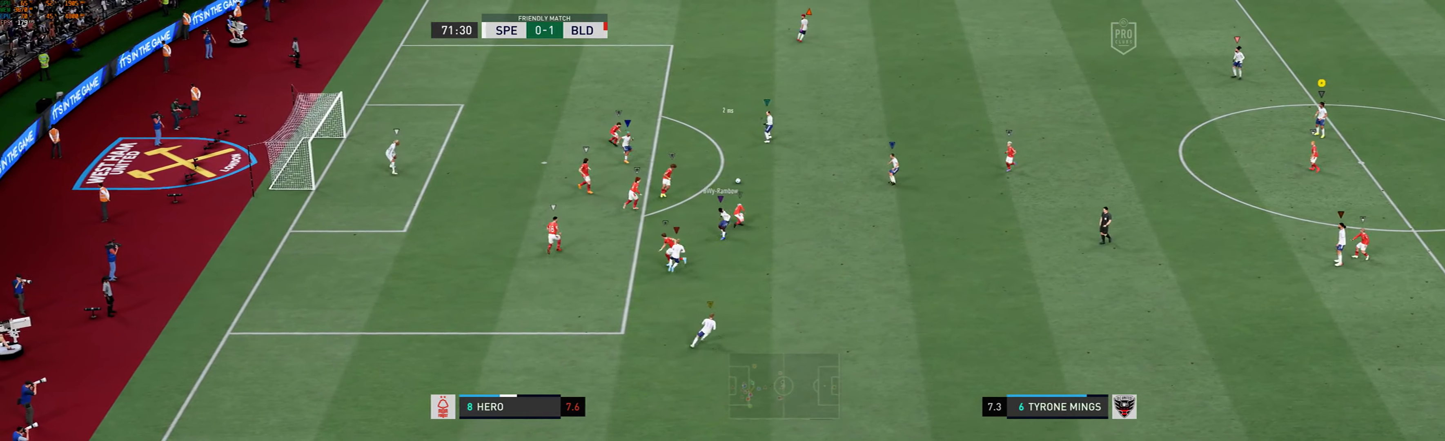
{"buttons": [], "left_stick": "left", "events": [[300, "left_stick", "left"]]}
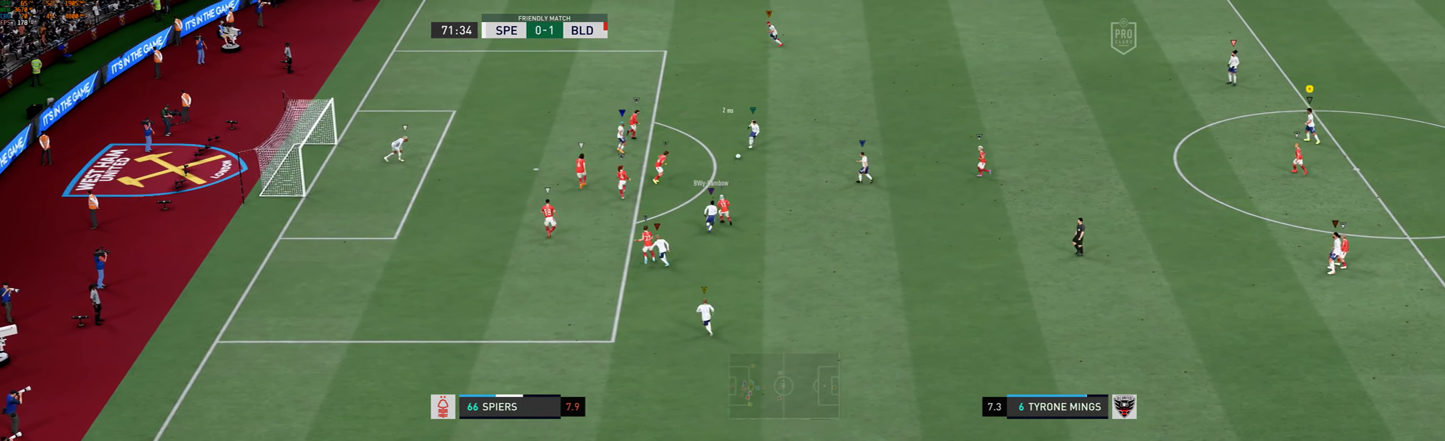
{"buttons": [], "left_stick": "center", "events": [[33, "left_stick", "center"]]}
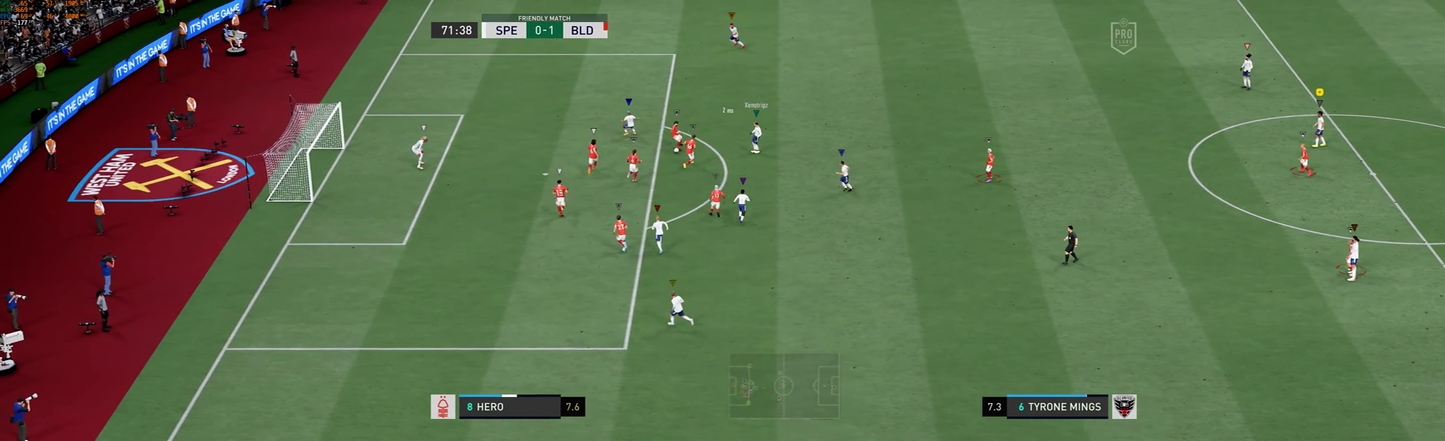
{"buttons": [], "left_stick": "center", "events": []}
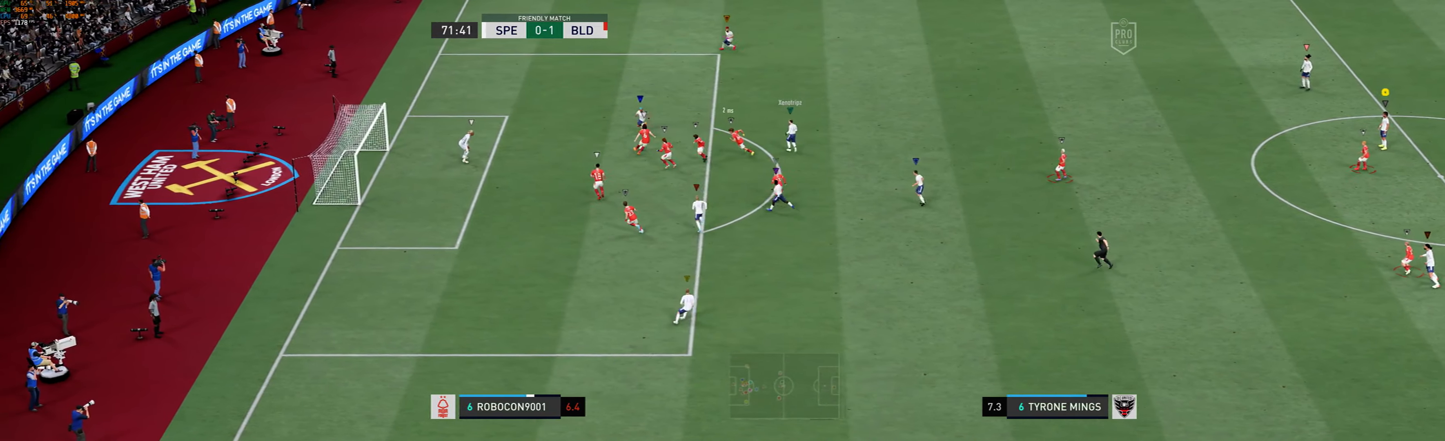
{"buttons": [], "left_stick": "up-right", "events": [[483, "left_stick", "up-right"]]}
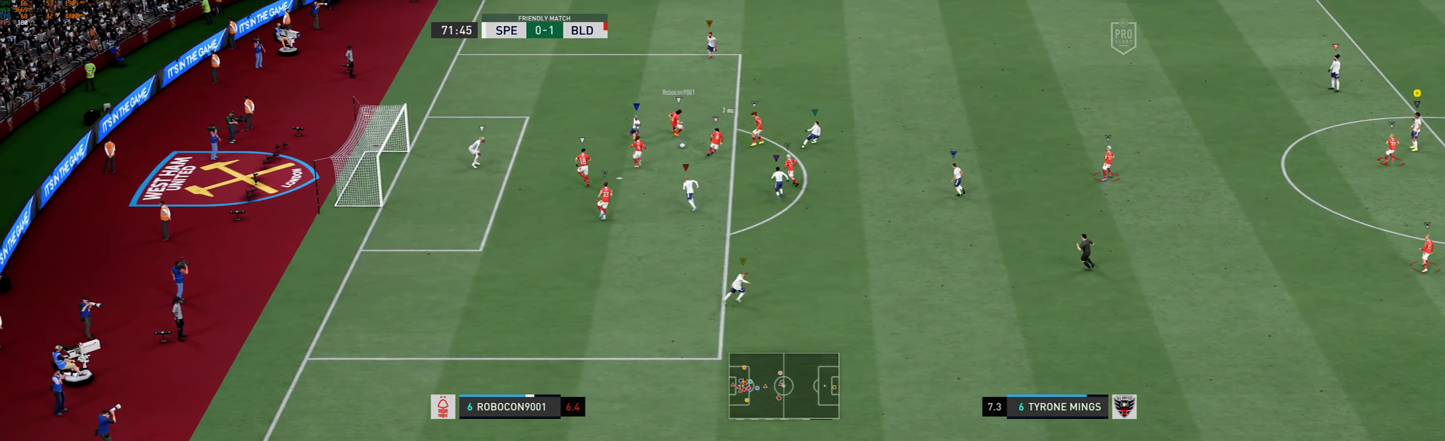
{"buttons": [], "left_stick": "up", "events": [[17, "R1", "down"], [200, "left_stick", "up"], [350, "R1", "up"]]}
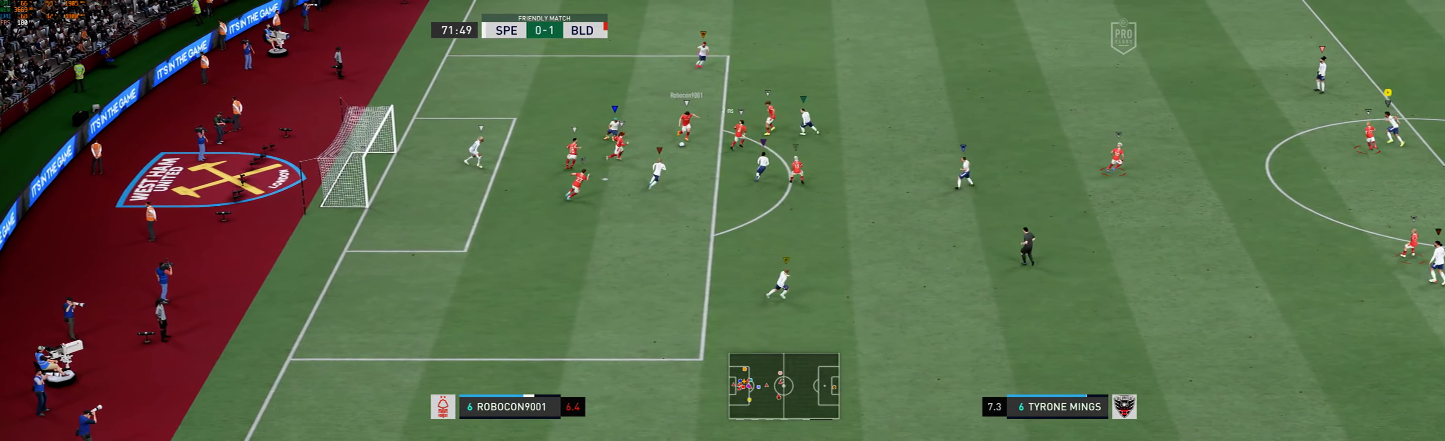
{"buttons": ["L2"], "left_stick": "up-right"}
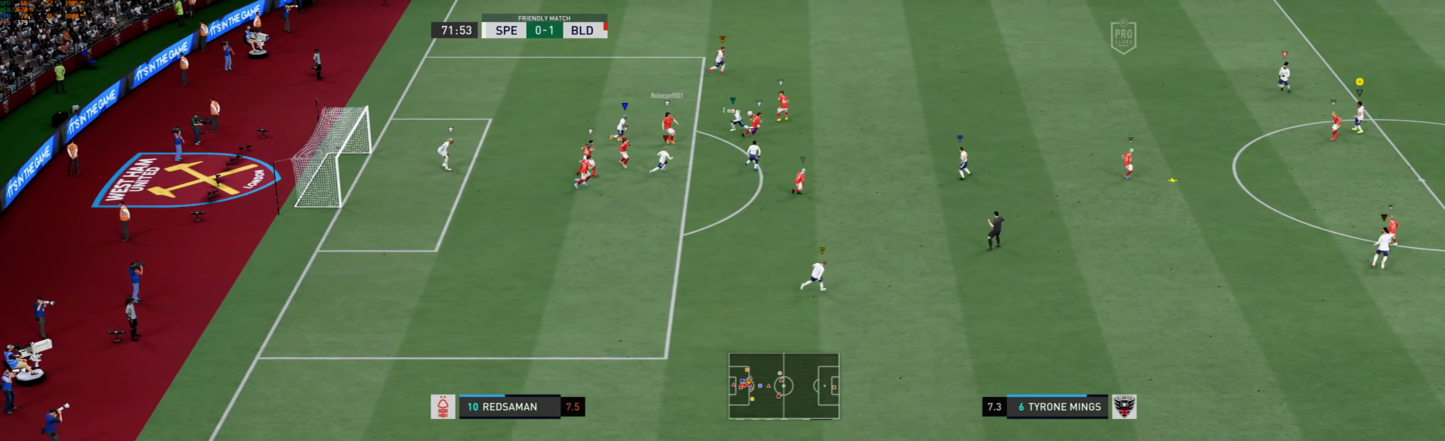
{"buttons": ["L2", "R1"], "left_stick": "down-left", "events": [[150, "left_stick", "down-right"], [283, "left_stick", "down"], [417, "R1", "down"], [417, "left_stick", "down-left"]]}
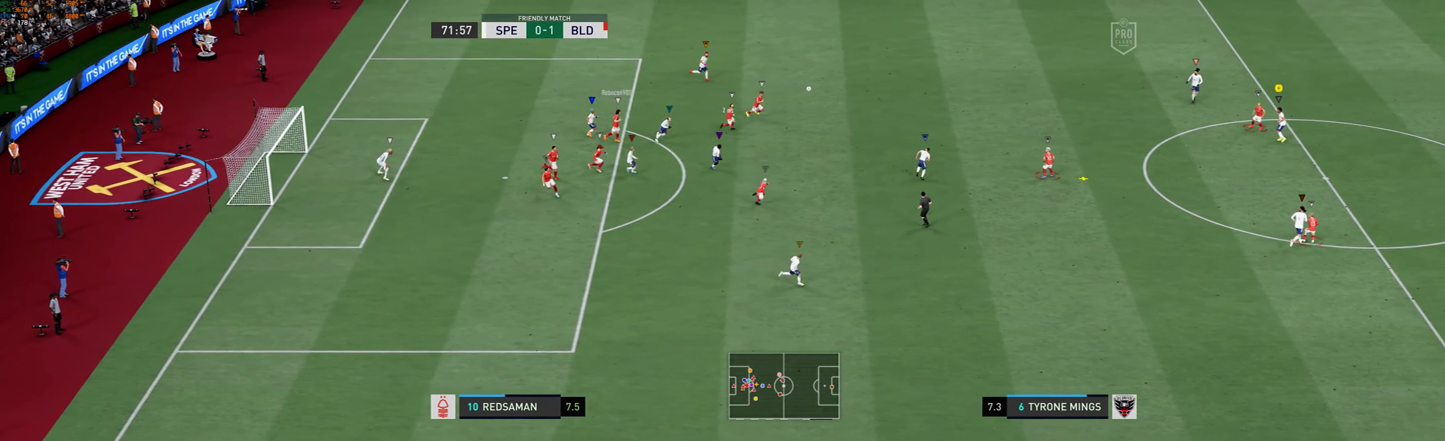
{"buttons": ["L2"], "left_stick": "down-right", "events": [[67, "R1", "up"], [67, "left_stick", "down"], [317, "left_stick", "down-right"]]}
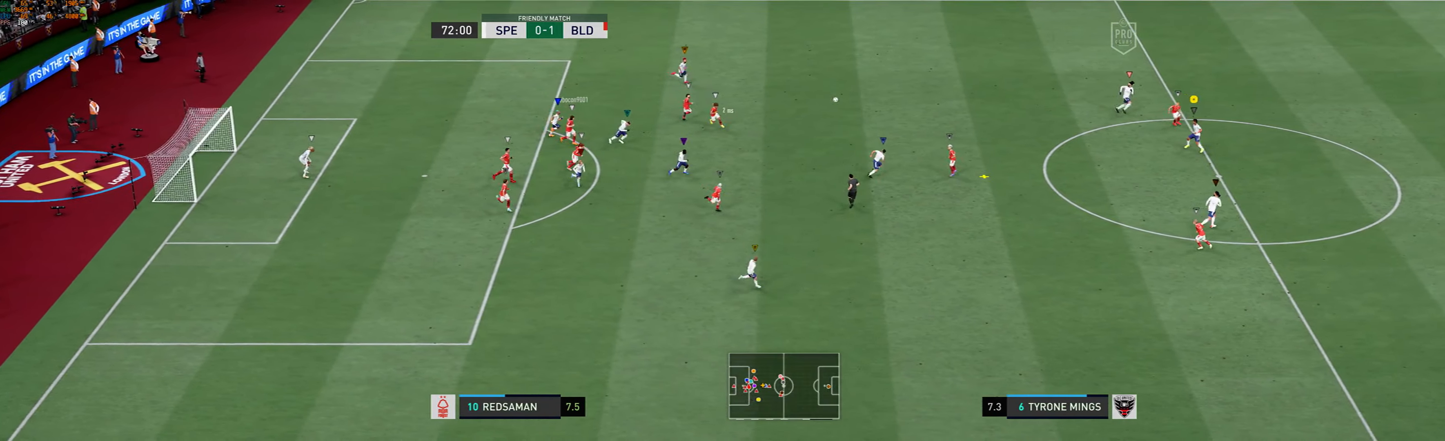
{"buttons": ["L2"], "left_stick": "down-left", "events": [[333, "left_stick", "down-left"]]}